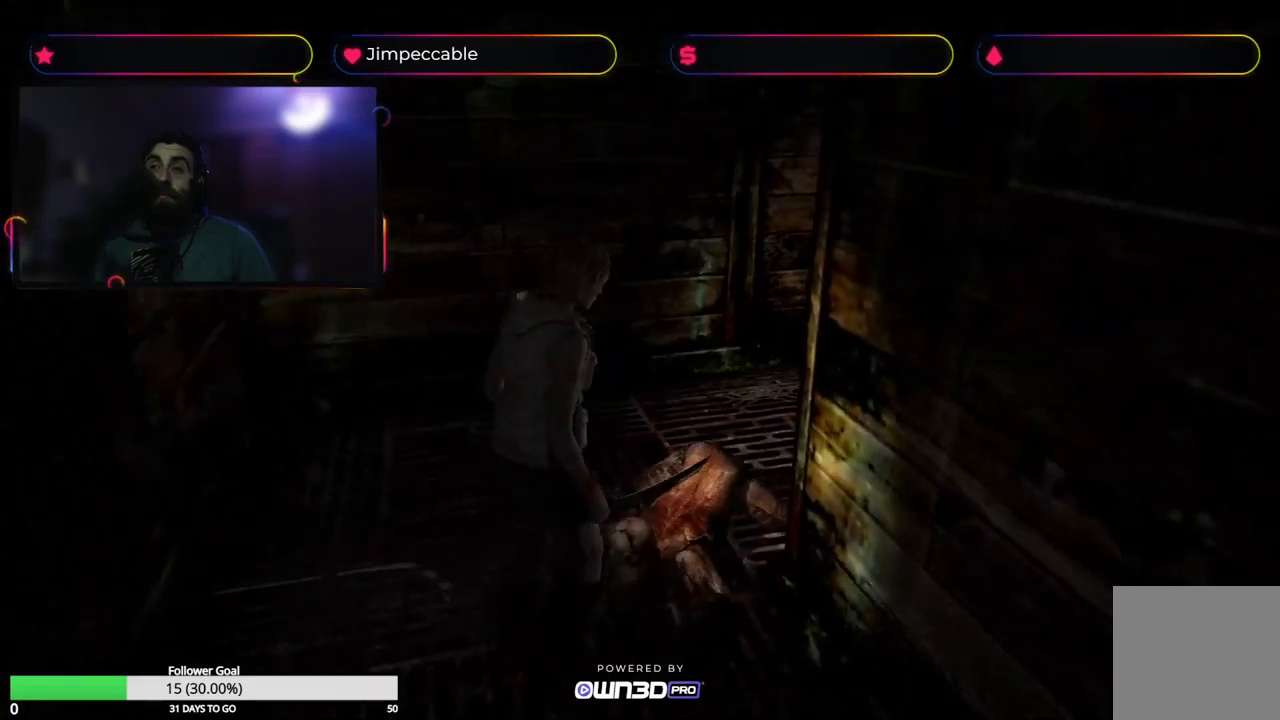
Gameplay with a controller (Xbox layout); each line is a JSON object with the inputs held at the frame after it. "events" lists button and stick changes between this image and that frame as [ms after this image, input, new state], when the widget could be followed in between.
{"buttons": ["X"], "left_stick": "up-left", "right_stick": "center", "events": [[117, "left_stick", "up-left"]]}
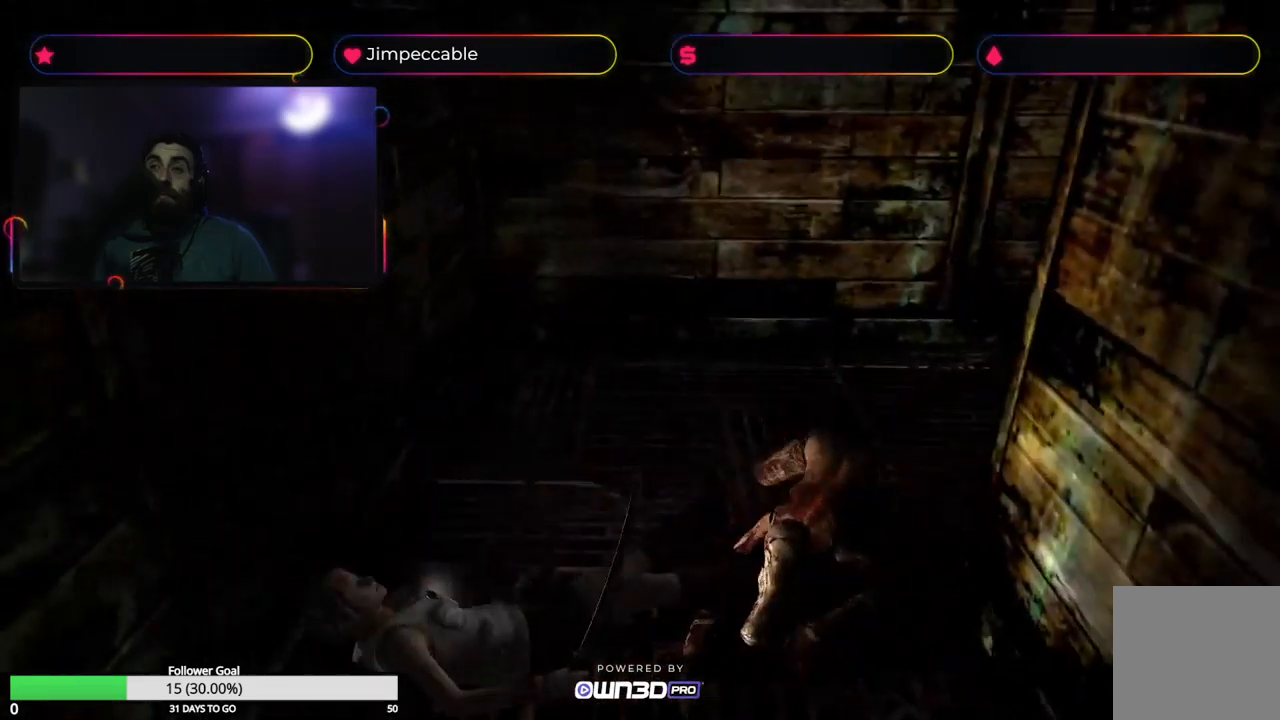
{"buttons": ["A"], "left_stick": "center", "right_stick": "center", "events": [[33, "X", "up"], [167, "left_stick", "center"], [233, "A", "down"], [233, "X", "down"], [333, "X", "up"], [367, "A", "up"], [433, "A", "down"]]}
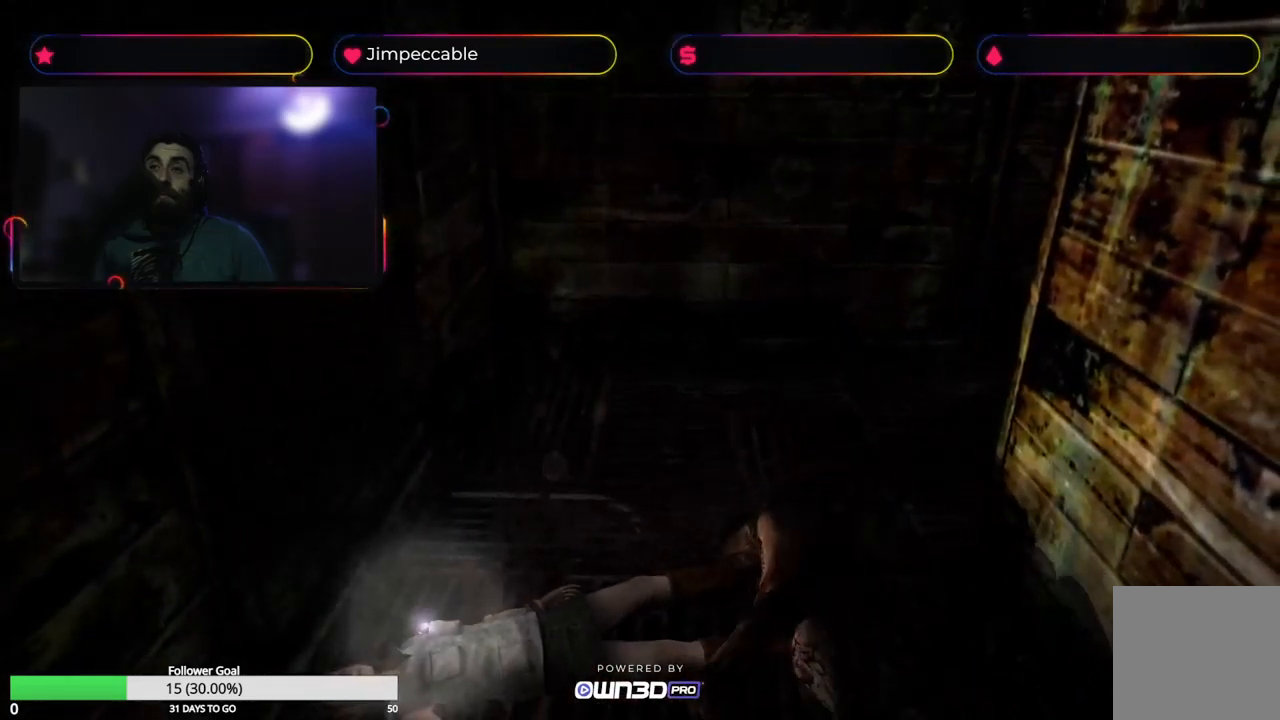
{"buttons": ["A"], "left_stick": "up-left", "right_stick": "center", "events": [[17, "left_stick", "up"], [50, "A", "up"], [133, "A", "down"], [233, "left_stick", "center"], [417, "left_stick", "up"], [467, "left_stick", "up-left"]]}
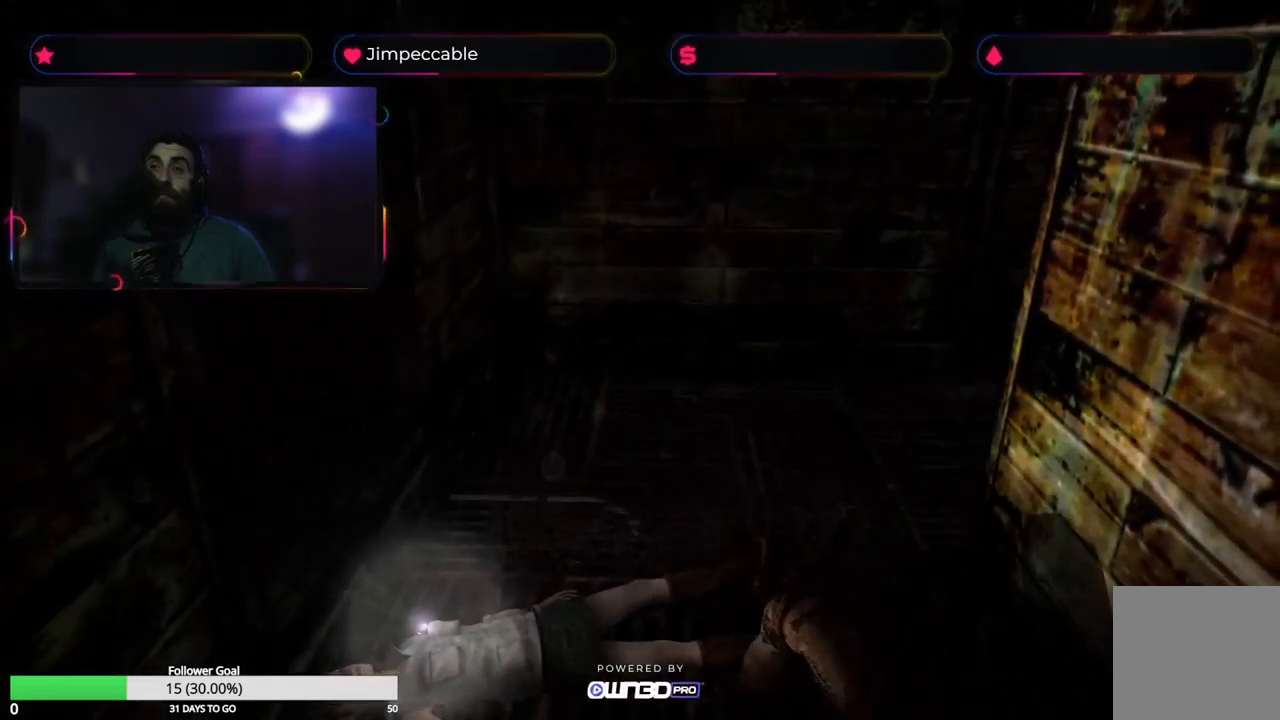
{"buttons": [], "left_stick": "up-left", "right_stick": "center", "events": [[67, "A", "up"], [150, "left_stick", "center"], [250, "A", "down"], [250, "X", "down"], [383, "left_stick", "up-left"], [400, "X", "up"], [467, "A", "up"]]}
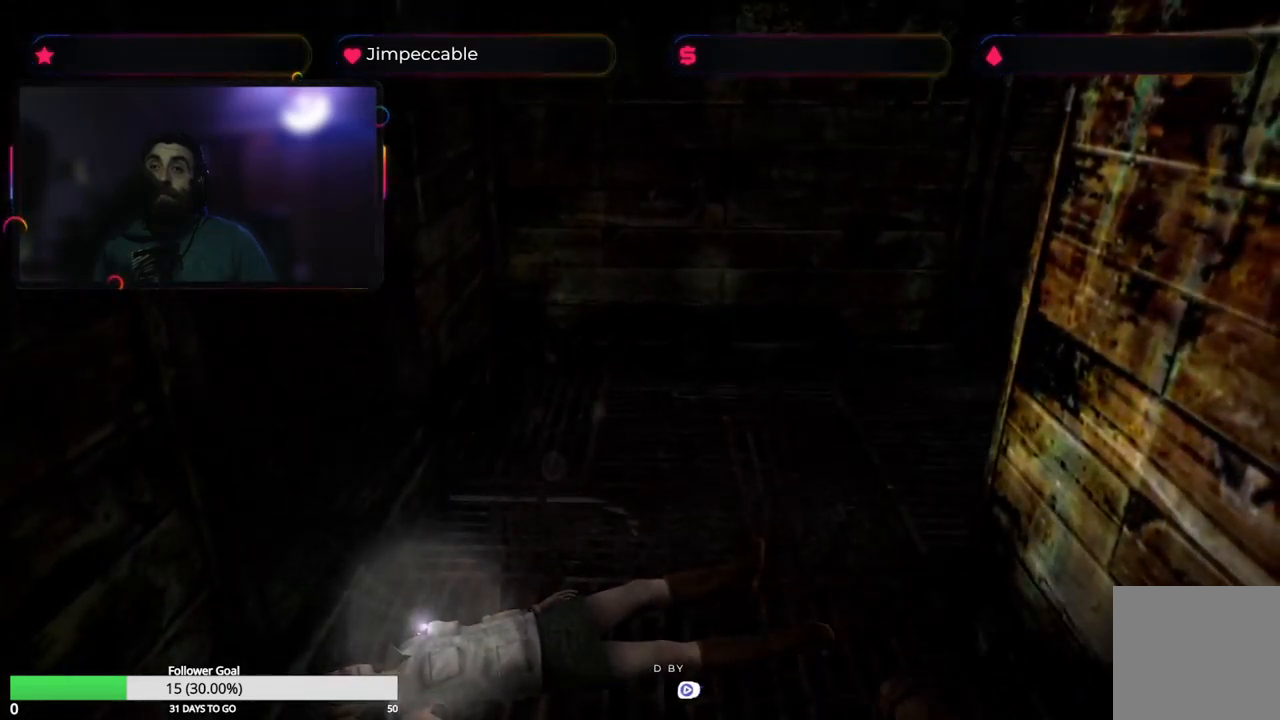
{"buttons": ["A", "X"], "left_stick": "center", "right_stick": "center", "events": [[33, "A", "down"], [33, "X", "down"], [83, "left_stick", "center"], [150, "A", "up"], [183, "X", "up"], [267, "A", "down"], [267, "X", "down"], [267, "left_stick", "left"], [350, "A", "up"], [350, "X", "up"], [433, "A", "down"], [450, "X", "down"], [483, "left_stick", "center"]]}
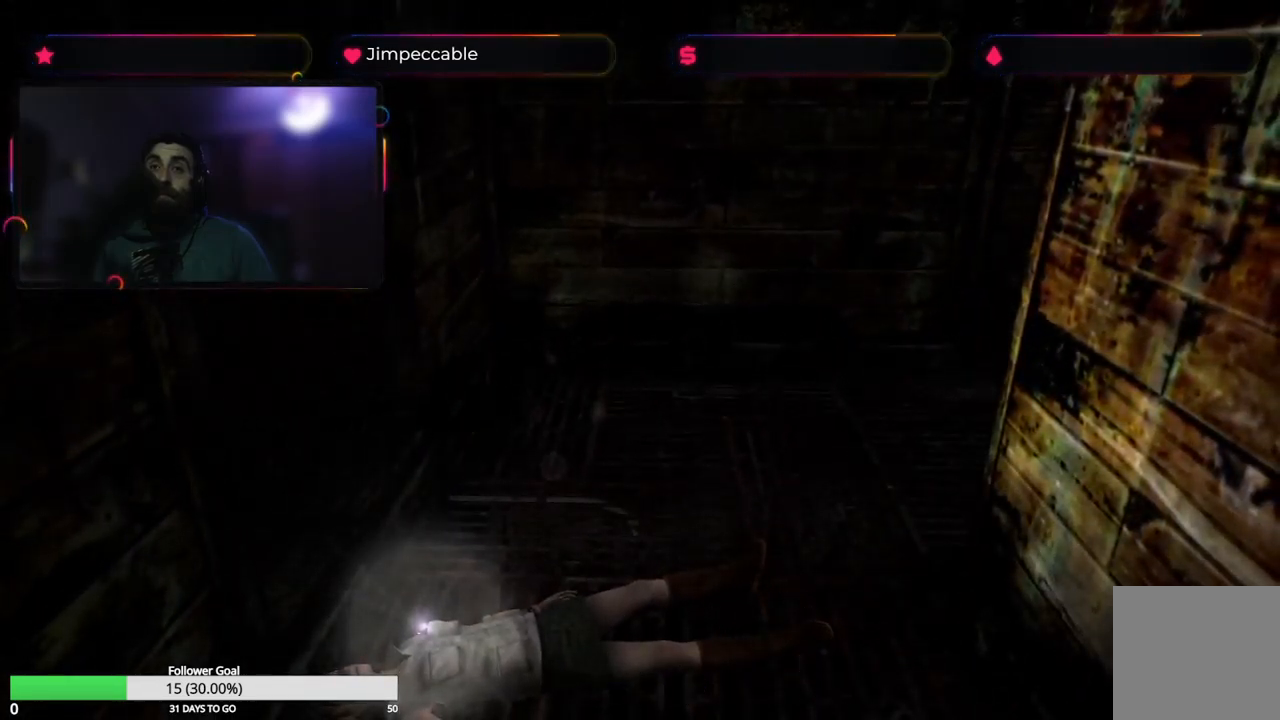
{"buttons": [], "left_stick": "up-left", "right_stick": "center", "events": [[33, "A", "up"], [33, "X", "up"], [83, "X", "down"], [133, "left_stick", "left"], [283, "A", "down"], [350, "left_stick", "up-left"], [417, "A", "up"], [433, "X", "up"]]}
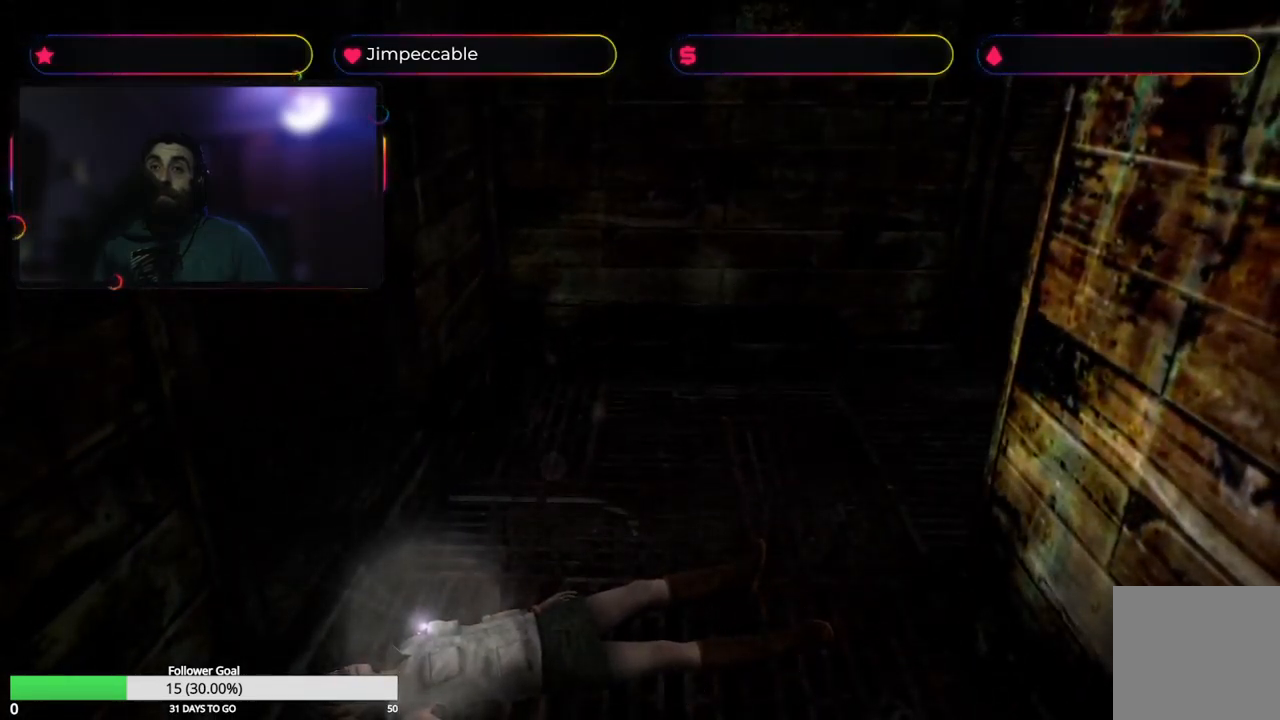
{"buttons": [], "left_stick": "right", "right_stick": "center", "events": [[17, "A", "down"], [17, "X", "down"], [100, "left_stick", "down-left"], [117, "A", "up"], [133, "X", "up"], [150, "X", "down"], [167, "left_stick", "left"], [183, "A", "down"], [283, "X", "up"], [300, "A", "up"], [350, "A", "down"], [367, "X", "down"], [383, "left_stick", "up"], [450, "A", "up"], [467, "X", "up"], [483, "left_stick", "right"]]}
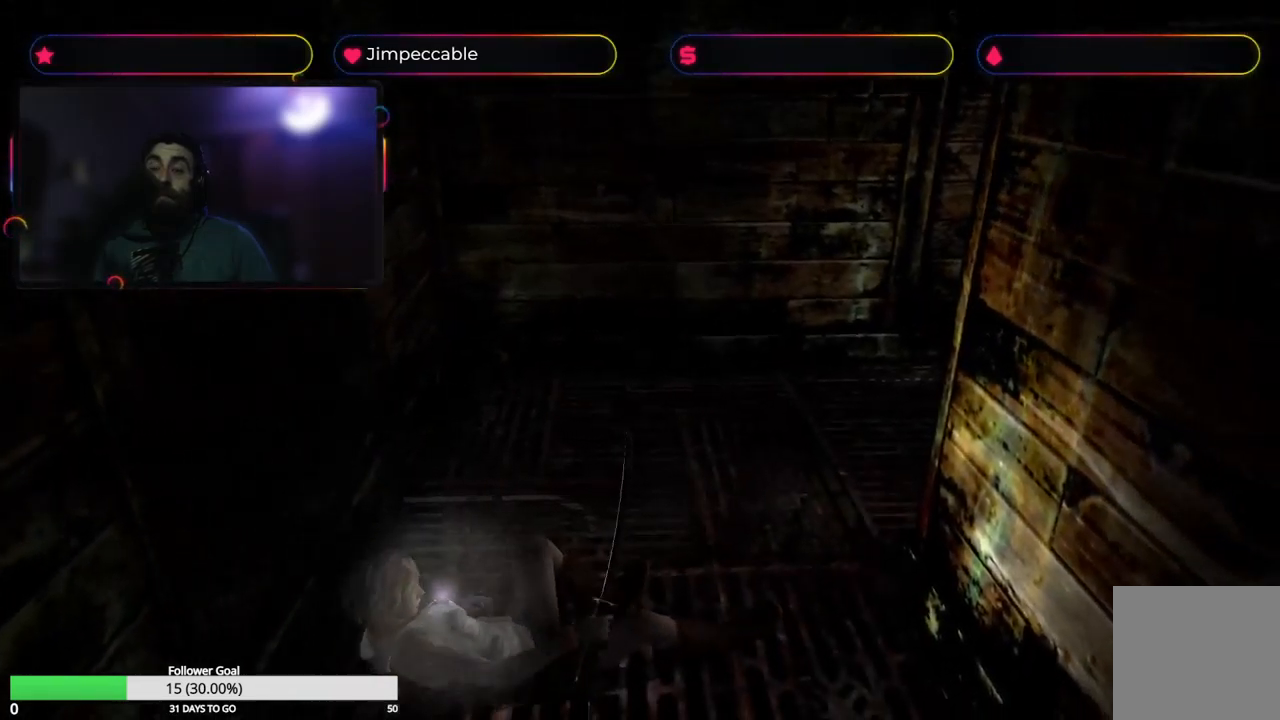
{"buttons": [], "left_stick": "left", "right_stick": "center", "events": [[33, "left_stick", "center"], [83, "left_stick", "left"]]}
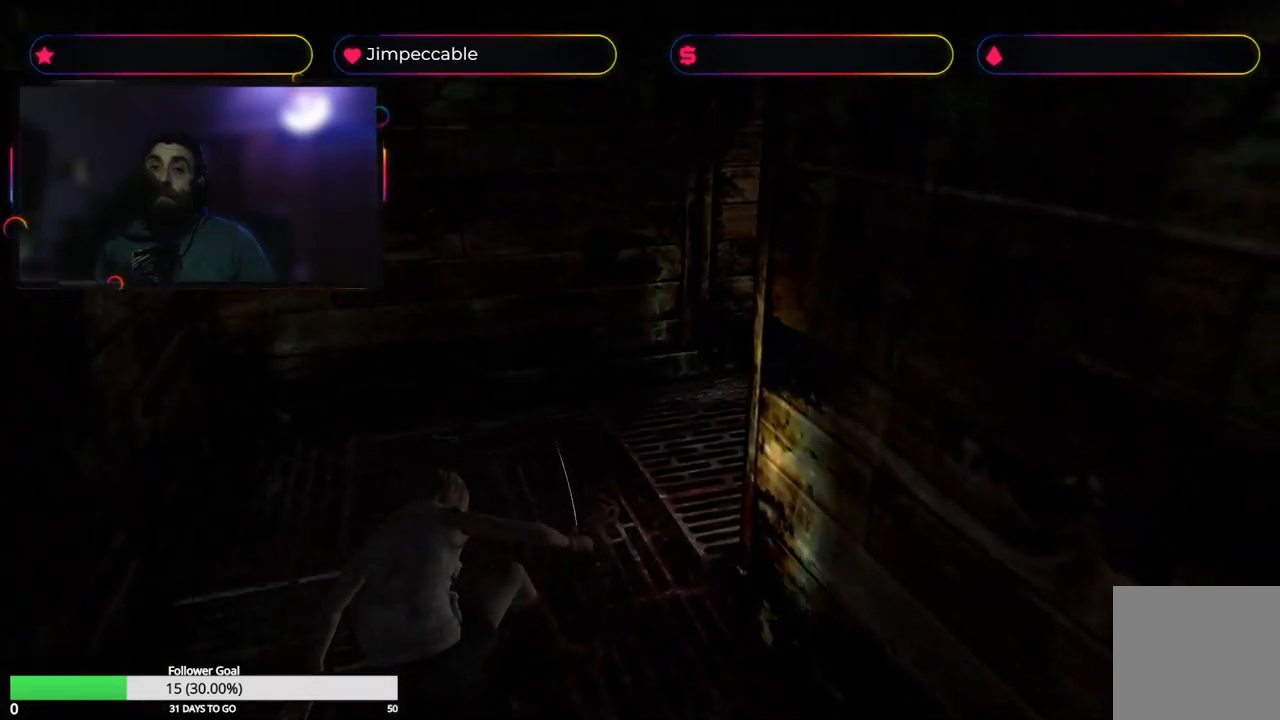
{"buttons": [], "left_stick": "up-left", "right_stick": "center", "events": [[500, "left_stick", "up-left"]]}
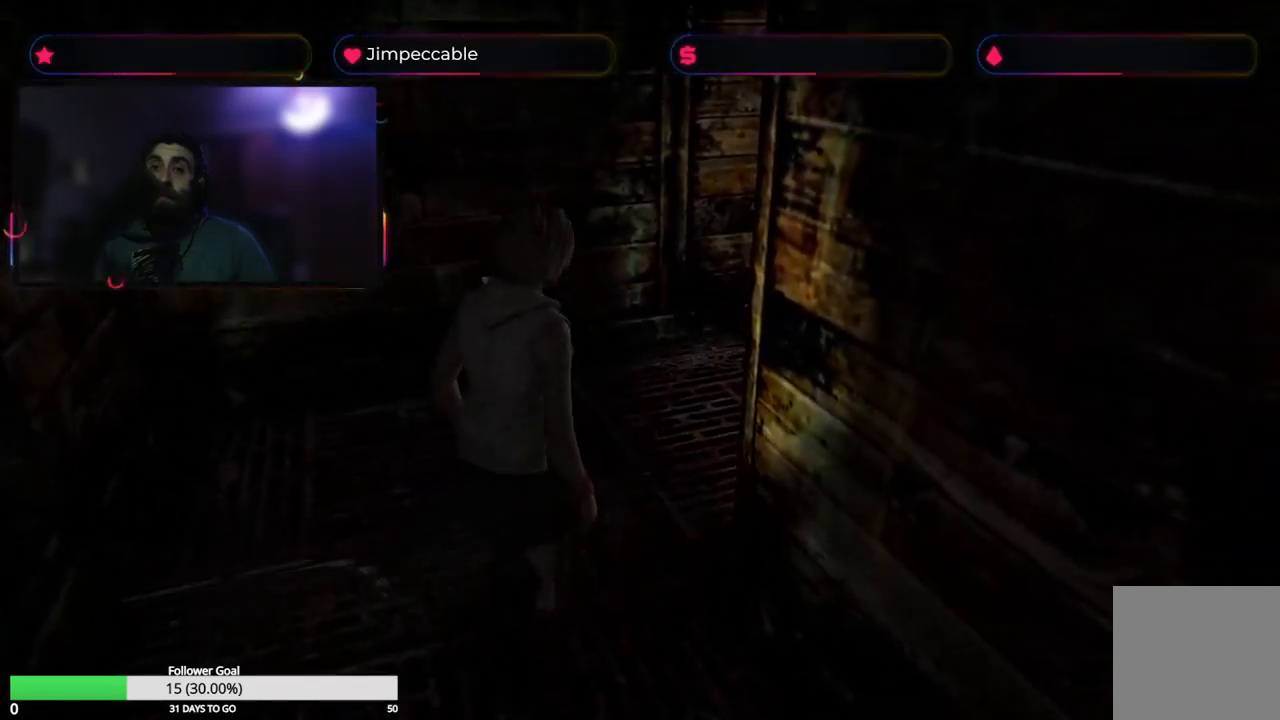
{"buttons": ["X"], "left_stick": "up", "right_stick": "center", "events": [[17, "X", "down"], [417, "left_stick", "up"]]}
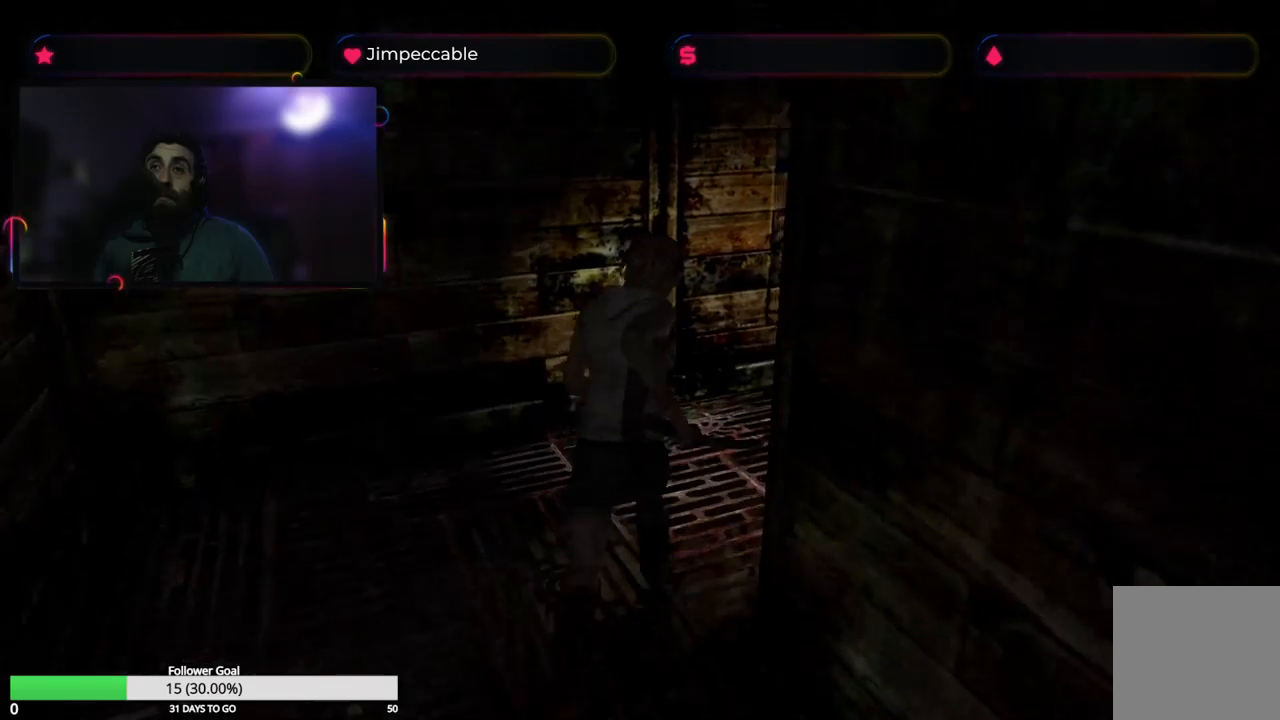
{"buttons": ["X"], "left_stick": "up-right", "right_stick": "center", "events": [[217, "left_stick", "up-right"]]}
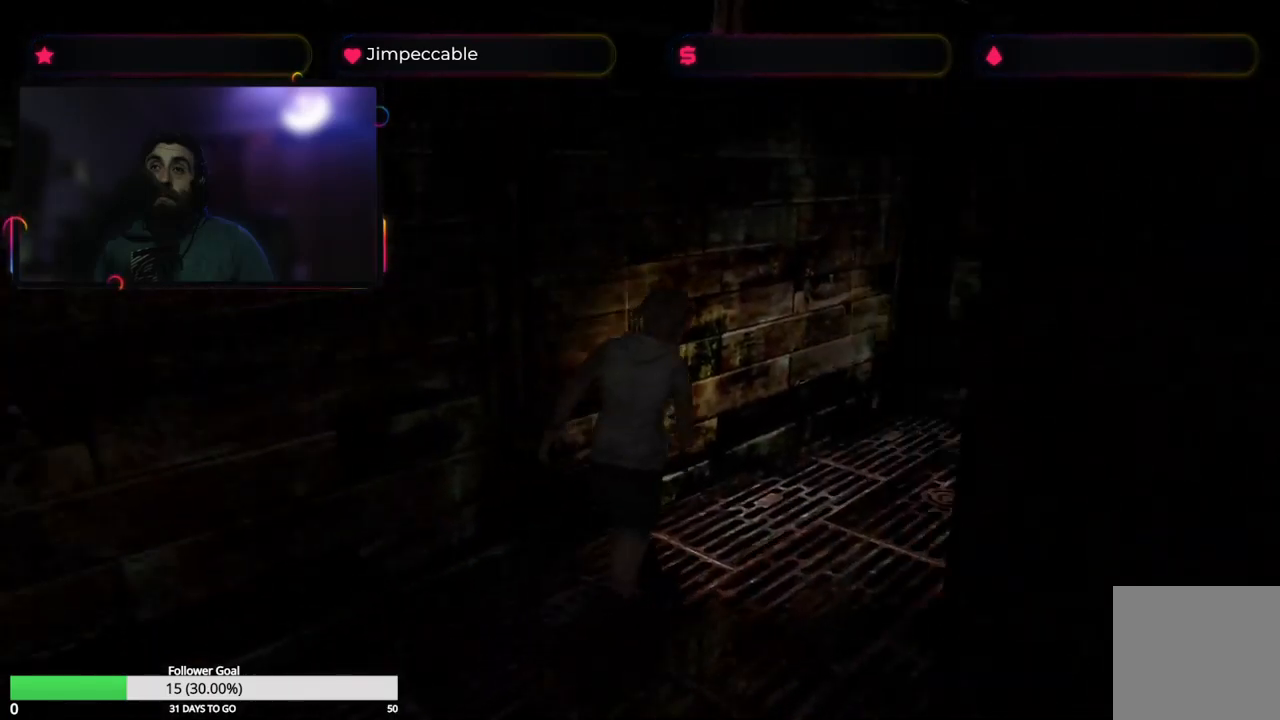
{"buttons": ["Y"], "left_stick": "up-left", "right_stick": "center", "events": [[200, "left_stick", "up"], [300, "left_stick", "up-left"], [400, "X", "up"], [500, "Y", "down"]]}
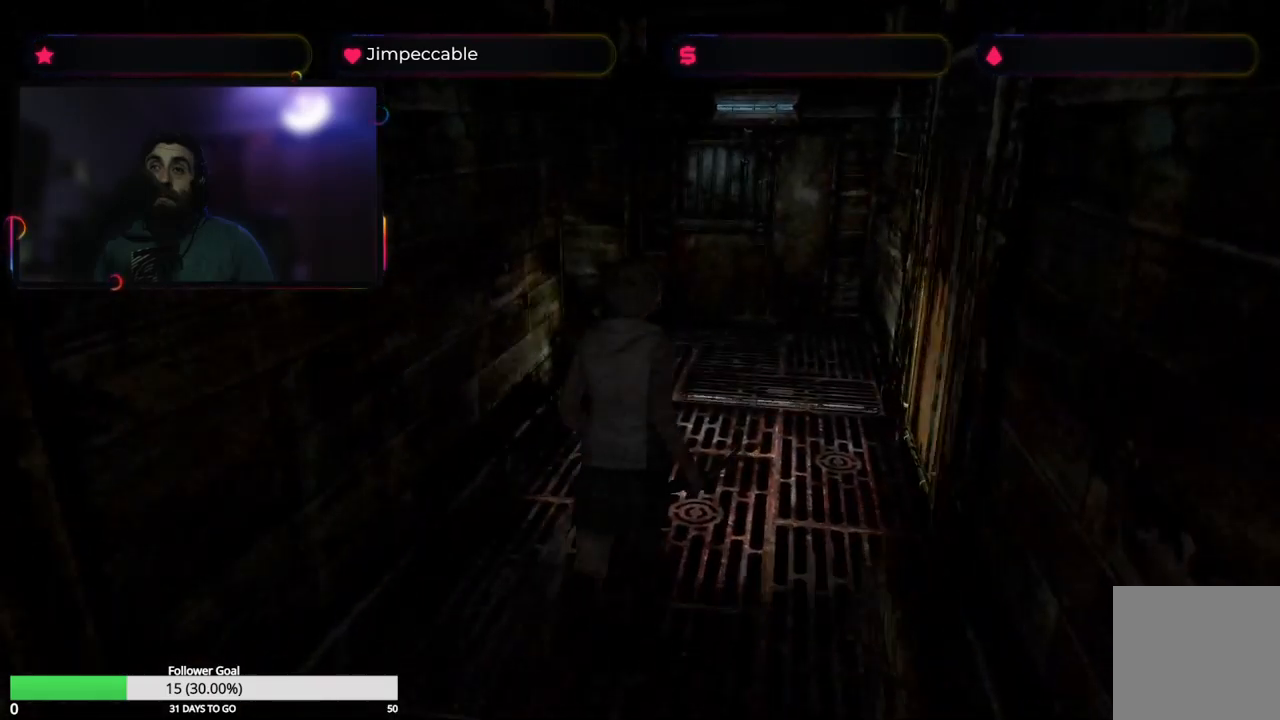
{"buttons": [], "left_stick": "center", "right_stick": "center", "events": [[150, "left_stick", "center"], [184, "Y", "up"]]}
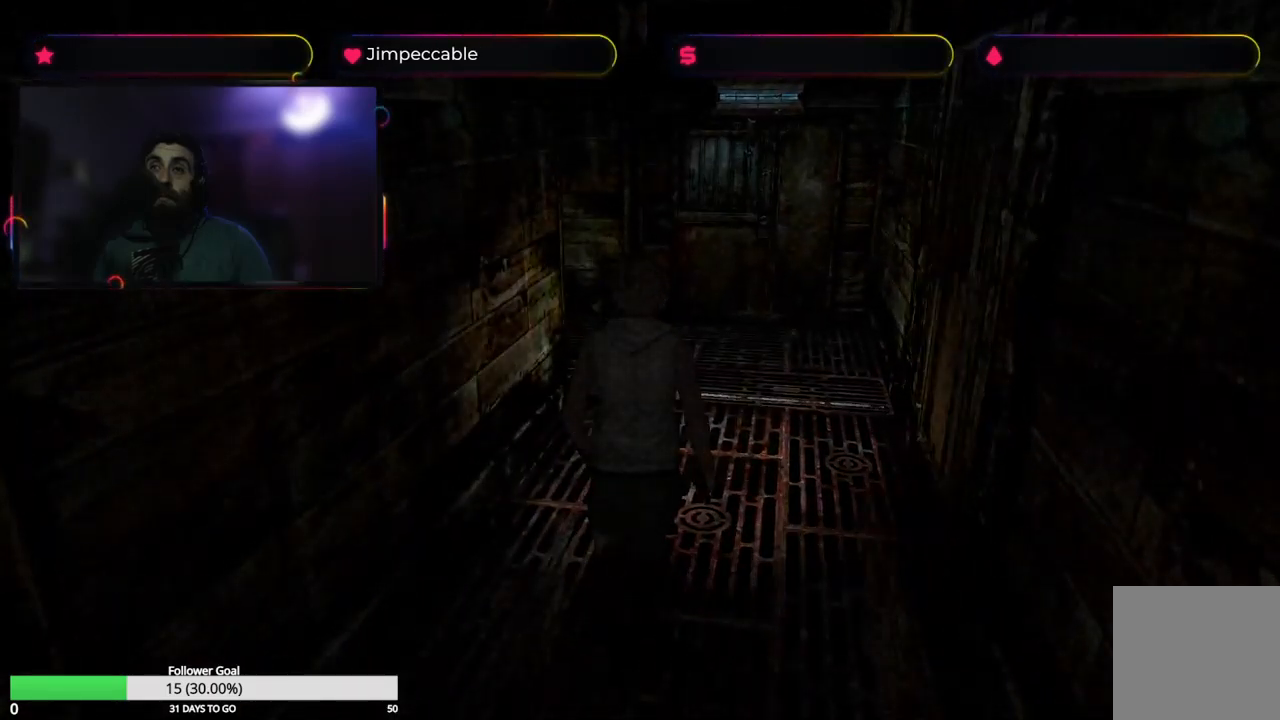
{"buttons": [], "left_stick": "center", "right_stick": "center", "events": []}
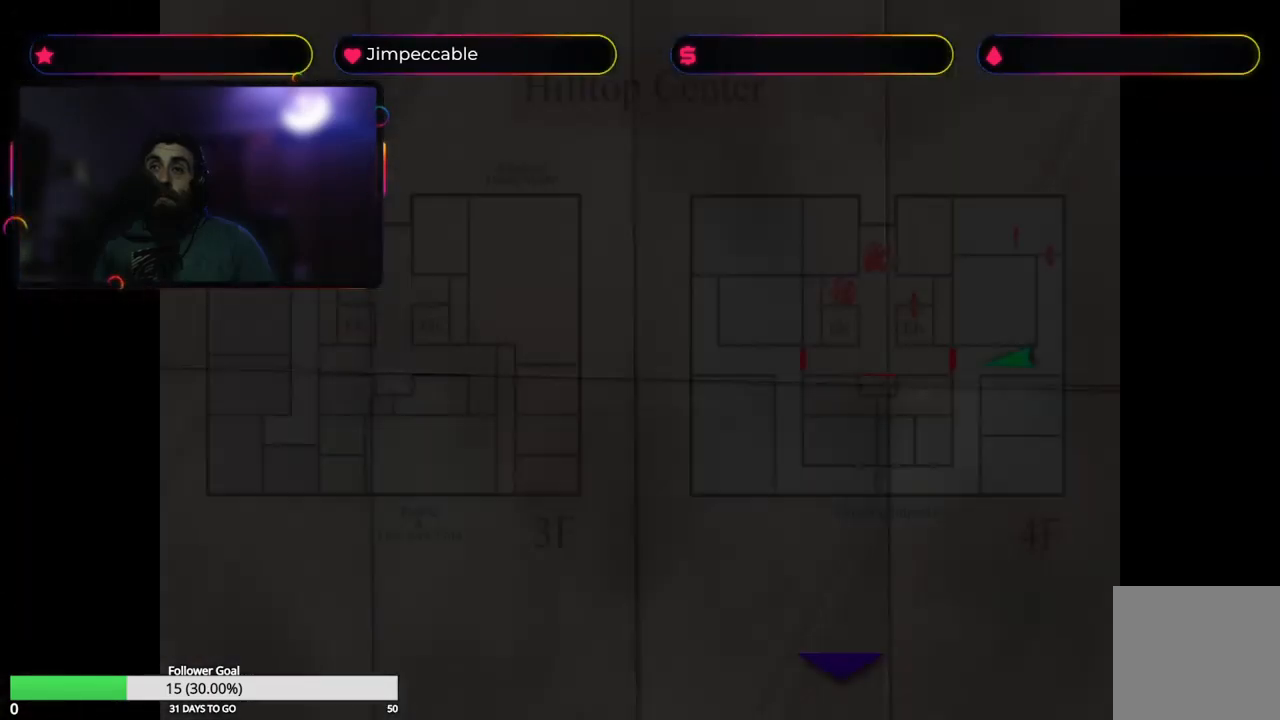
{"buttons": [], "left_stick": "center", "right_stick": "center", "events": []}
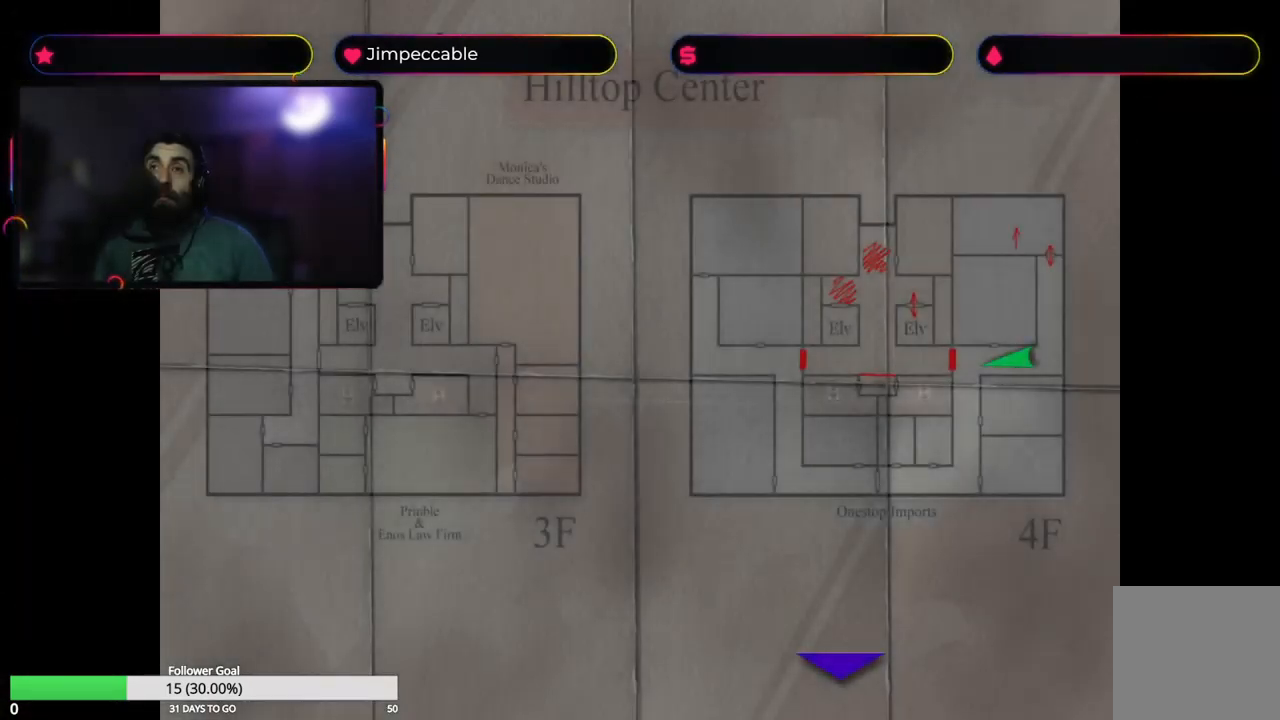
{"buttons": [], "left_stick": "center", "right_stick": "center", "events": []}
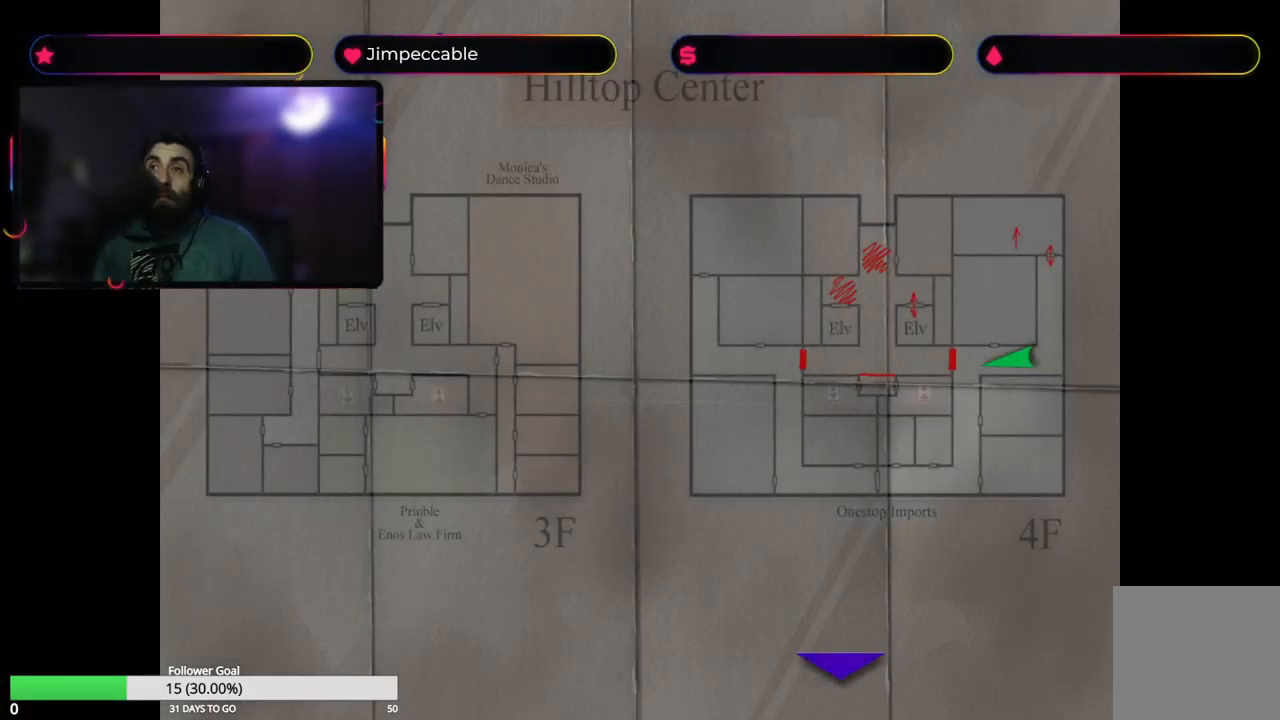
{"buttons": [], "left_stick": "center", "right_stick": "center", "events": []}
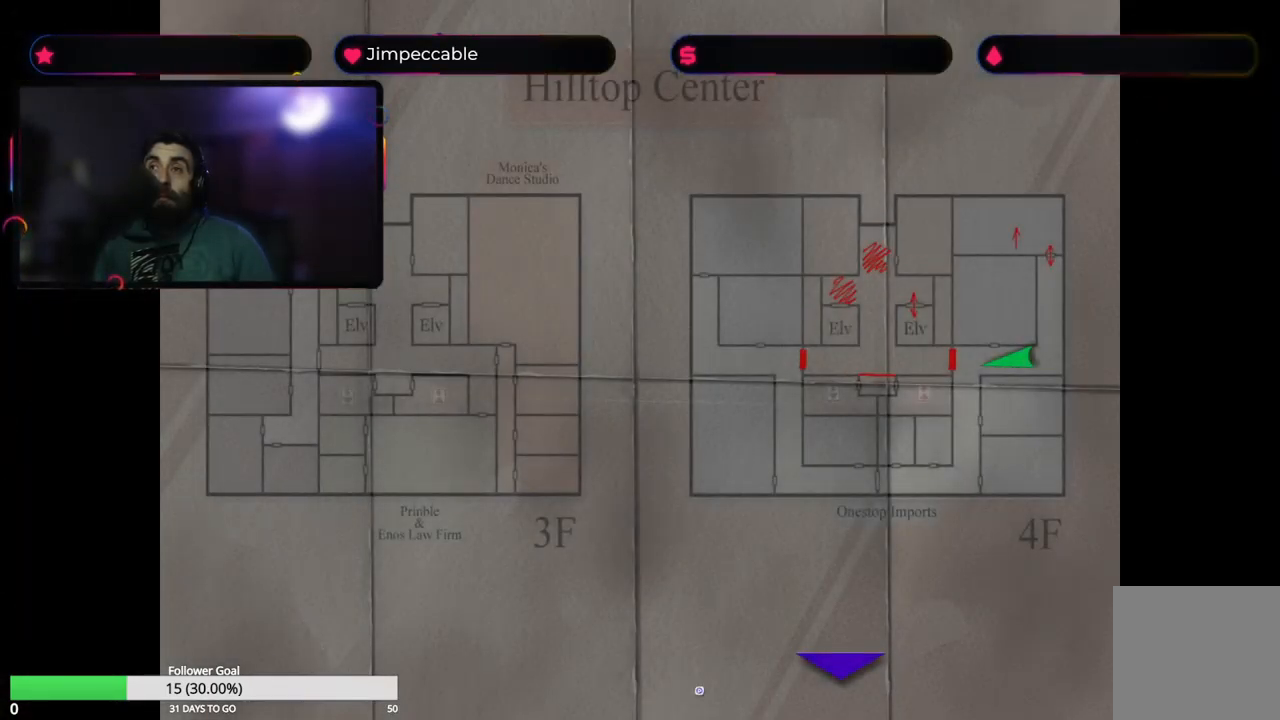
{"buttons": [], "left_stick": "center", "right_stick": "center", "events": []}
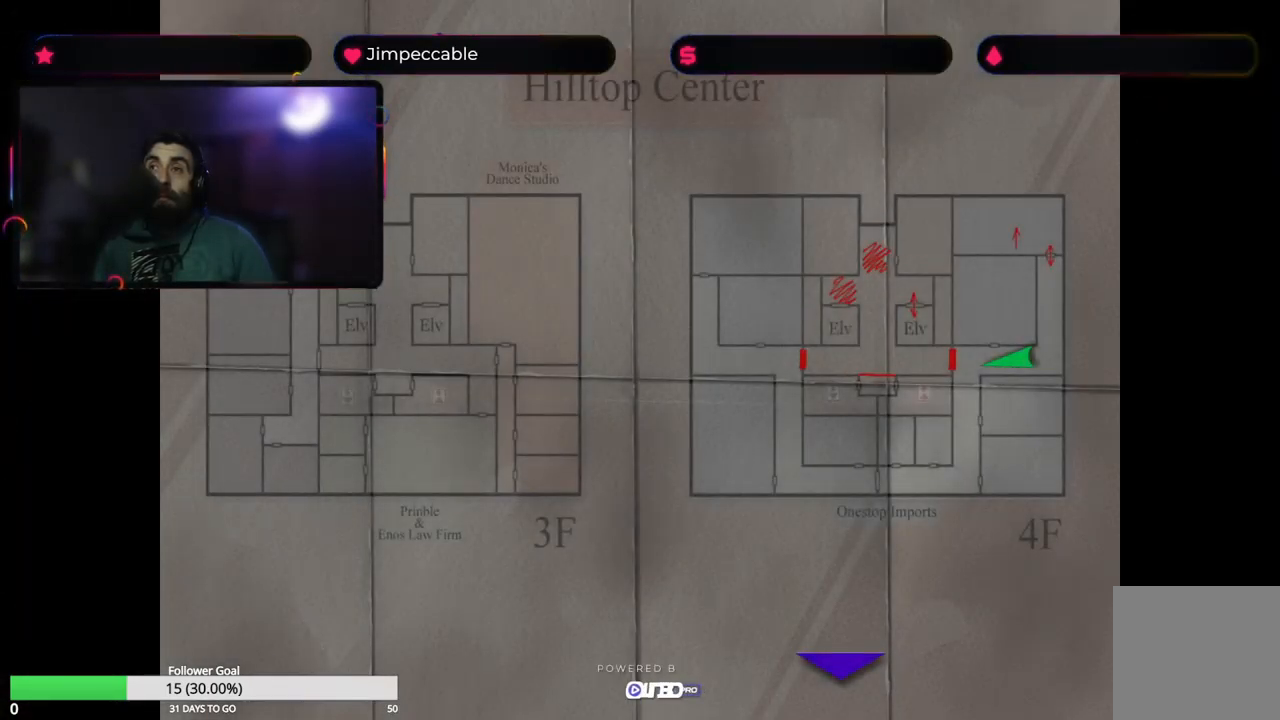
{"buttons": [], "left_stick": "center", "right_stick": "center", "events": []}
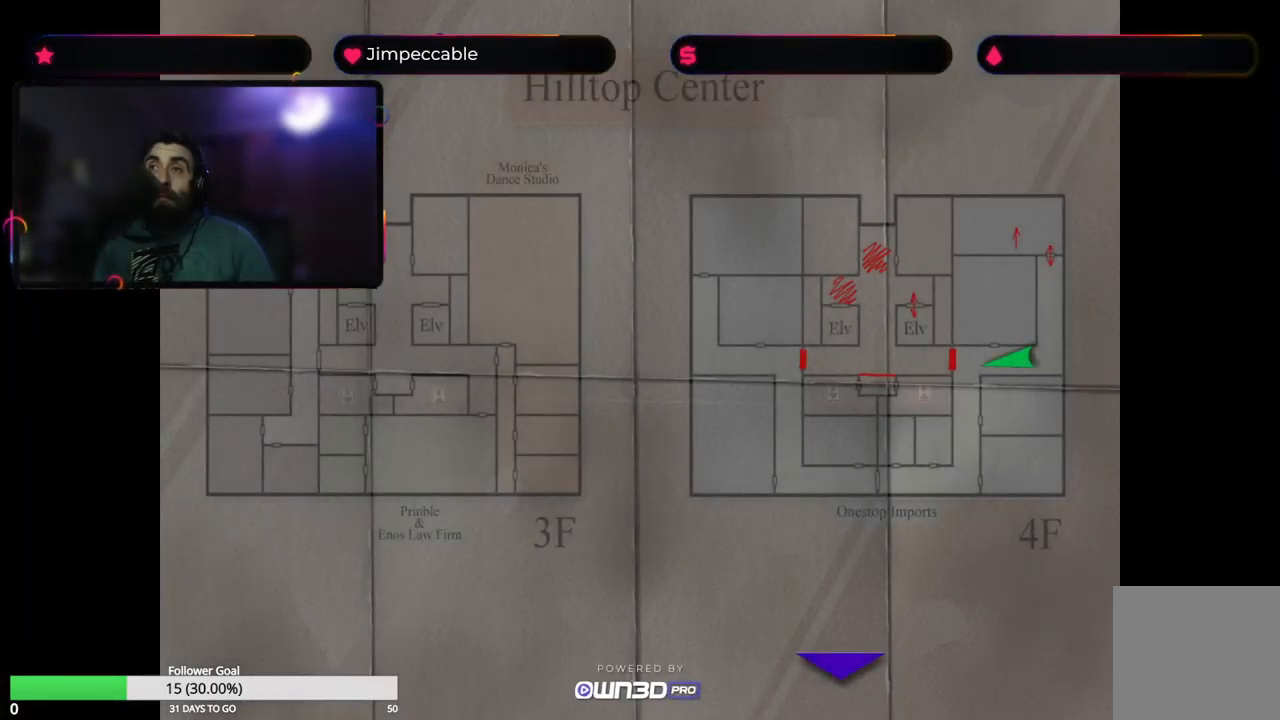
{"buttons": [], "left_stick": "center", "right_stick": "center", "events": []}
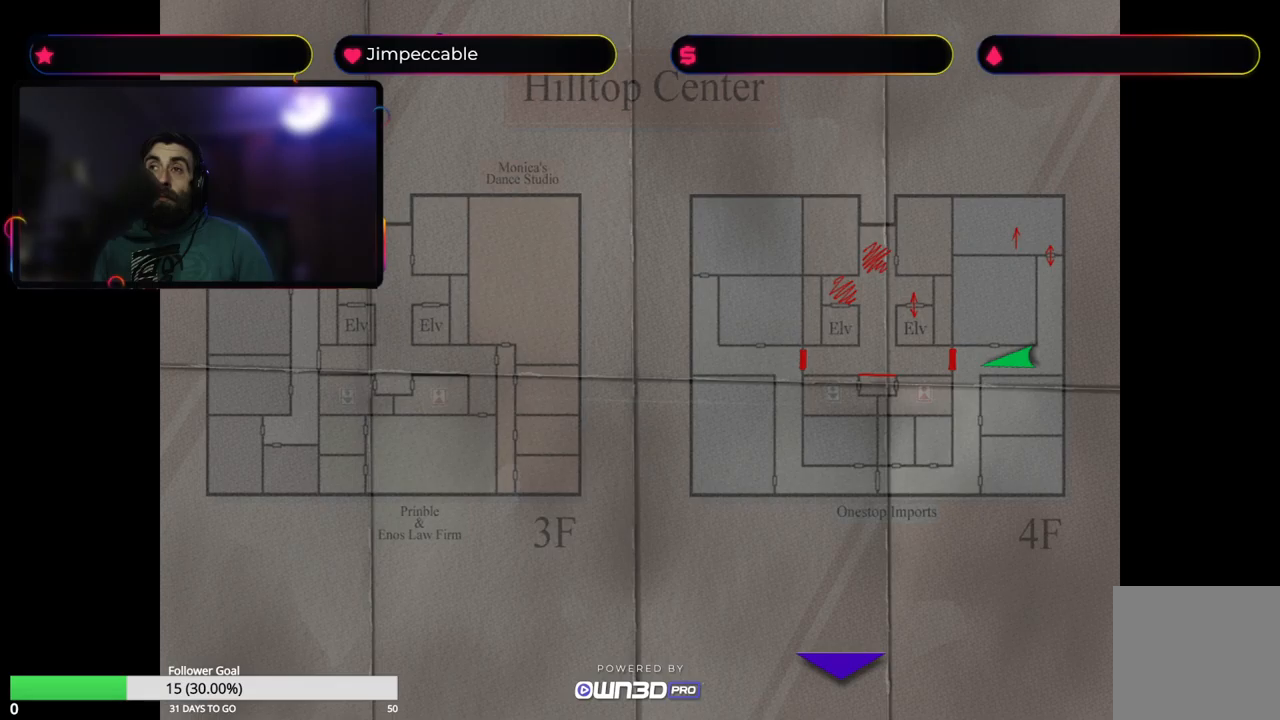
{"buttons": [], "left_stick": "center", "right_stick": "center", "events": []}
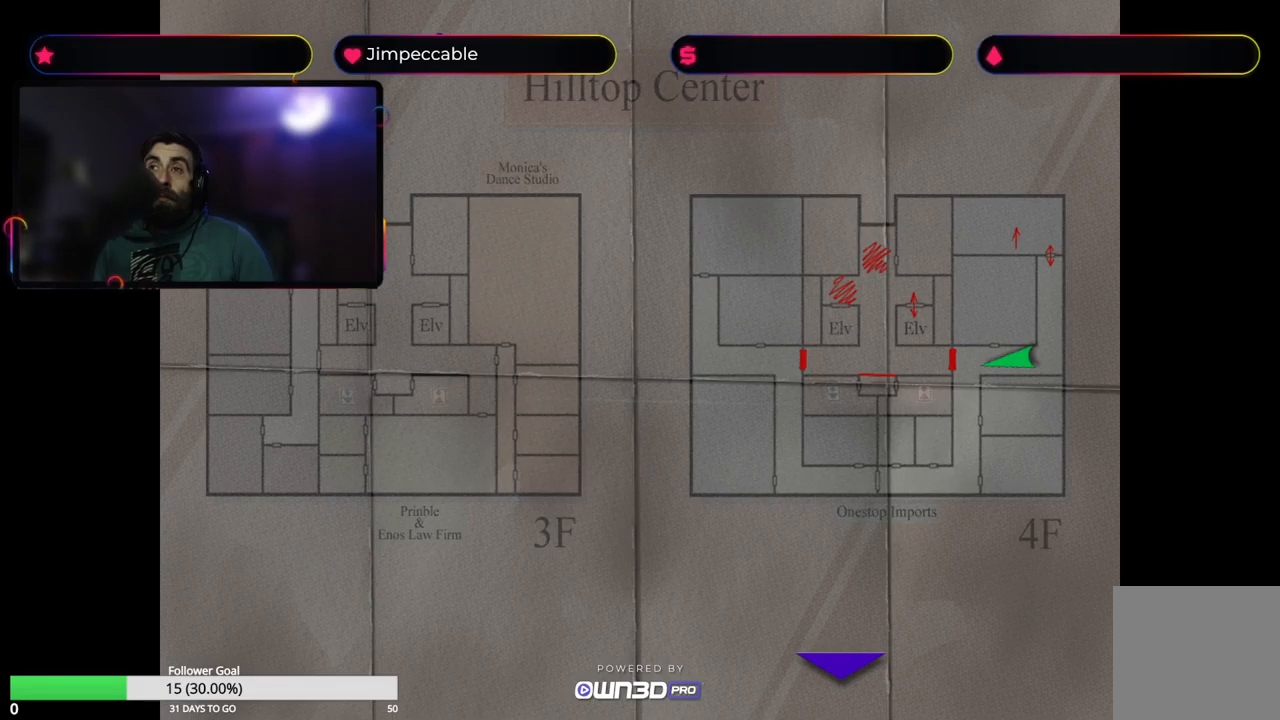
{"buttons": [], "left_stick": "up", "right_stick": "center", "events": [[333, "Y", "down"], [500, "Y", "up"], [500, "left_stick", "up"]]}
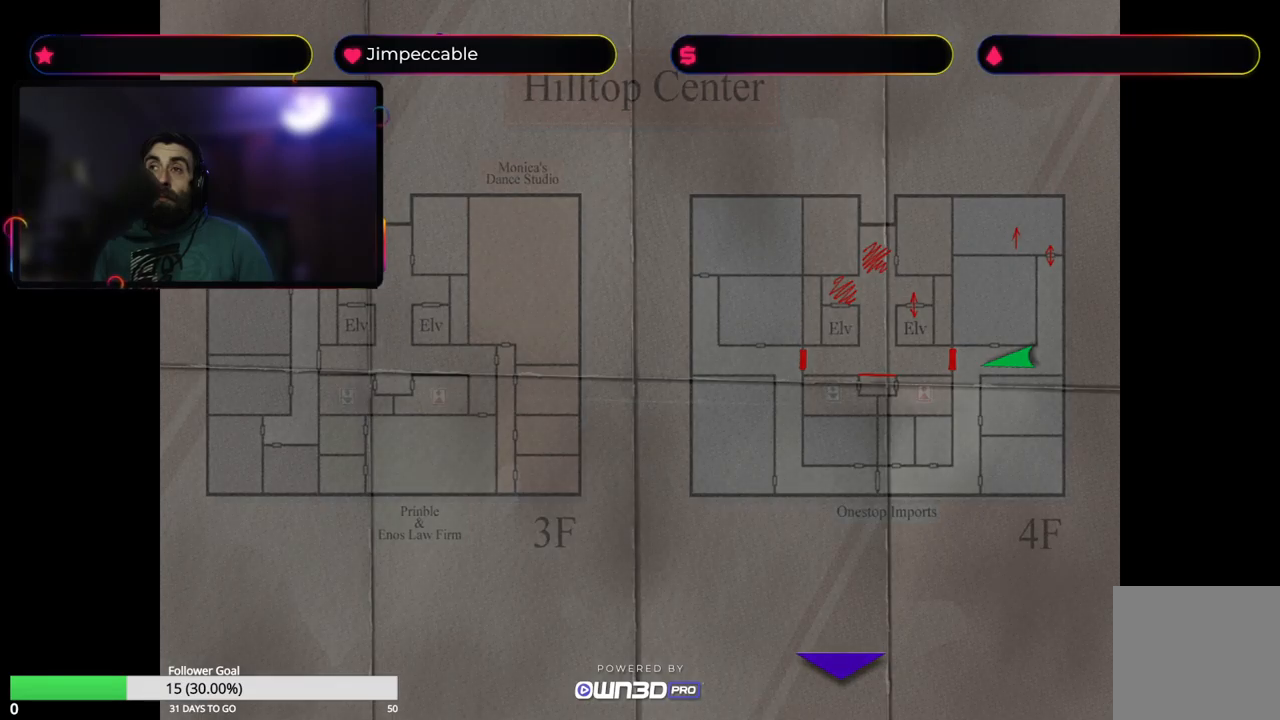
{"buttons": ["X"], "left_stick": "up-right", "right_stick": "center", "events": [[183, "X", "down"], [416, "left_stick", "up-right"]]}
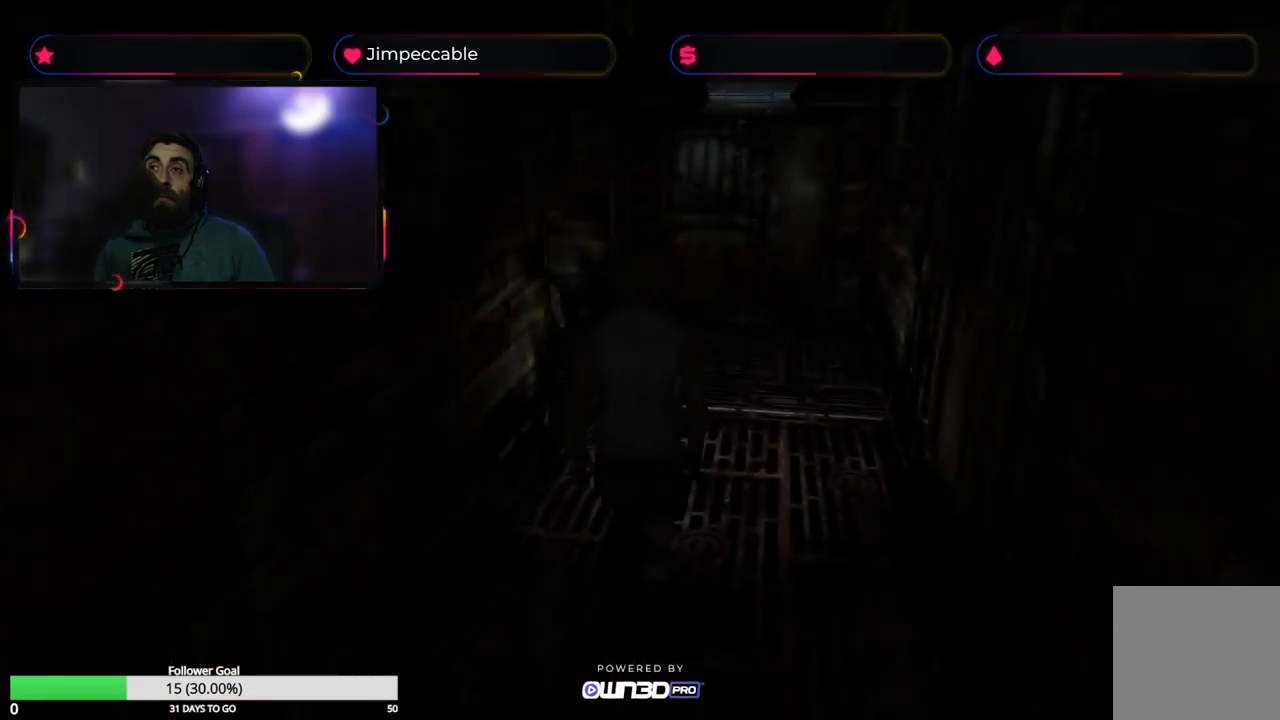
{"buttons": ["X"], "left_stick": "up", "right_stick": "center", "events": [[33, "left_stick", "up"]]}
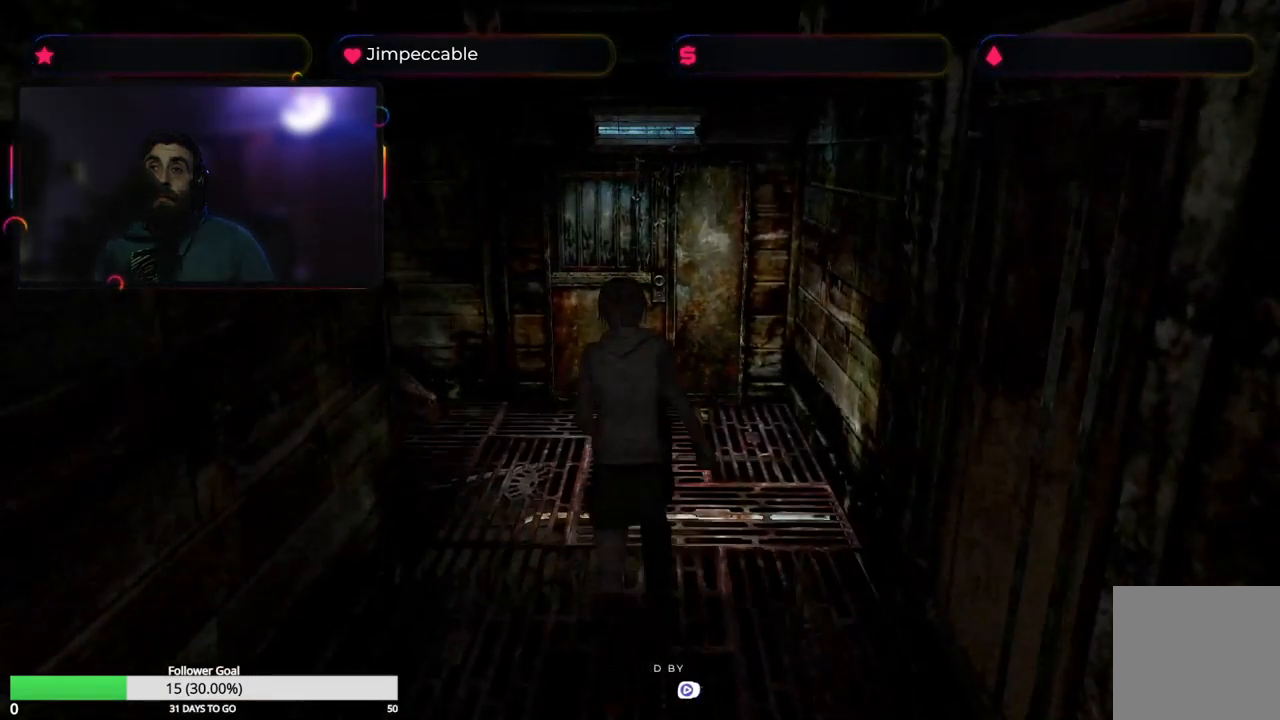
{"buttons": ["X"], "left_stick": "up-left", "right_stick": "center", "events": [[400, "left_stick", "up-left"]]}
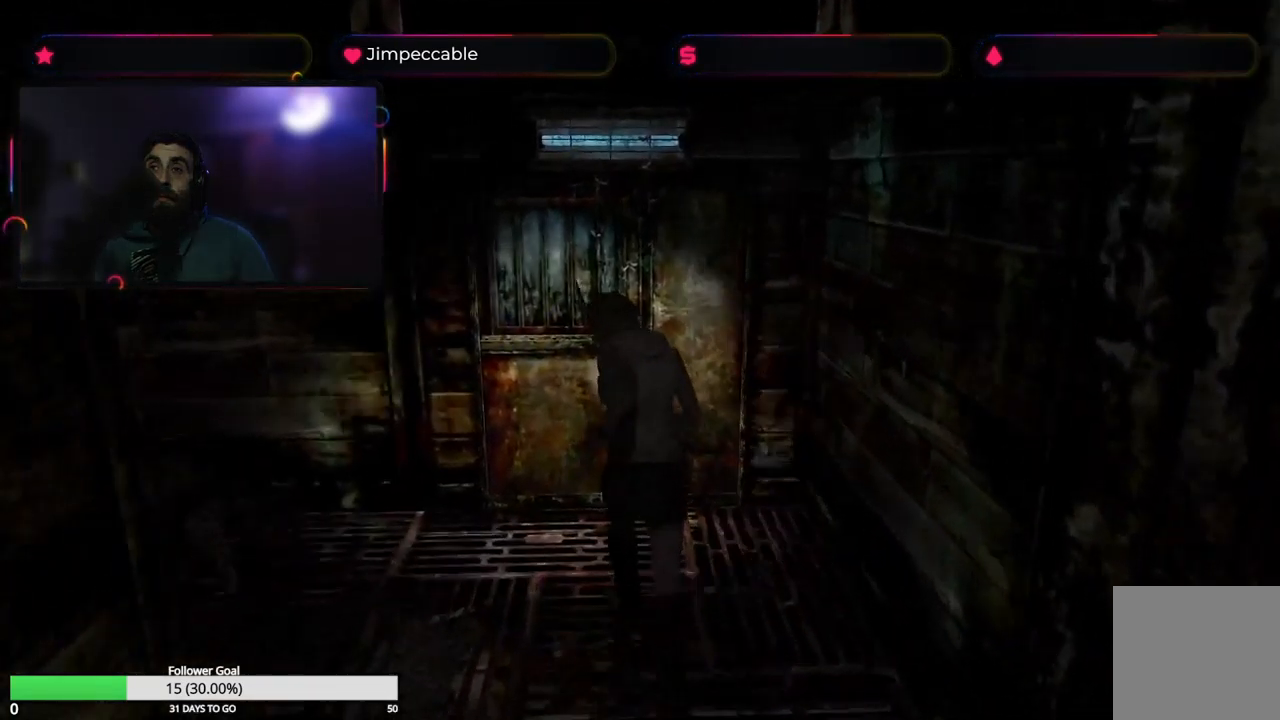
{"buttons": ["X"], "left_stick": "up-left", "right_stick": "center", "events": [[83, "left_stick", "up"], [250, "A", "down"], [433, "A", "up"], [500, "left_stick", "up-left"]]}
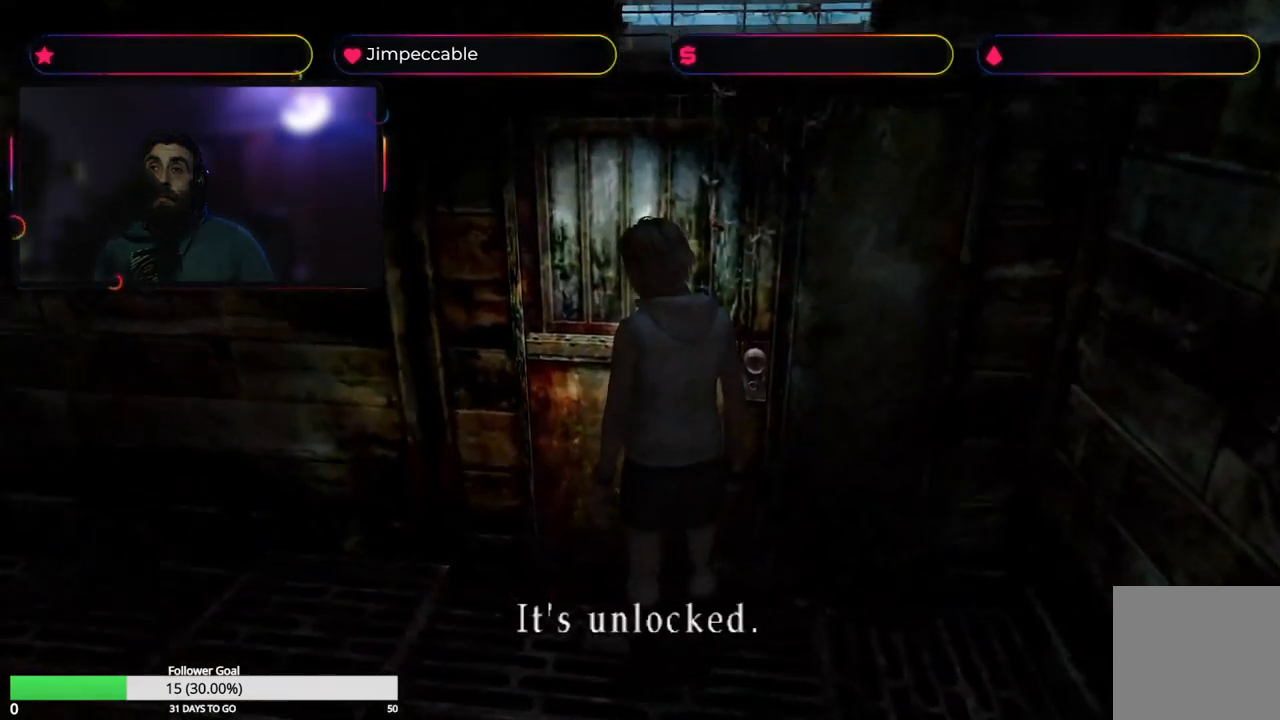
{"buttons": ["X"], "left_stick": "up-left", "right_stick": "center", "events": [[266, "A", "down"], [350, "A", "up"]]}
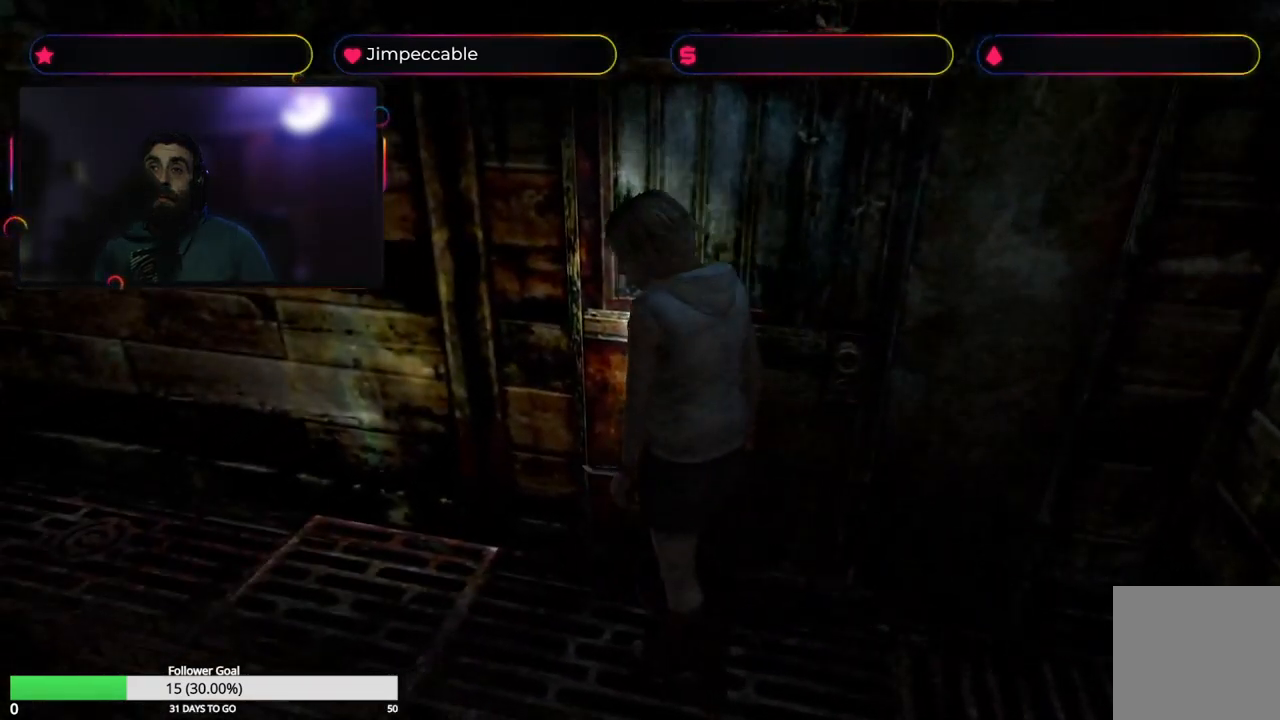
{"buttons": ["X"], "left_stick": "up-left", "right_stick": "center", "events": []}